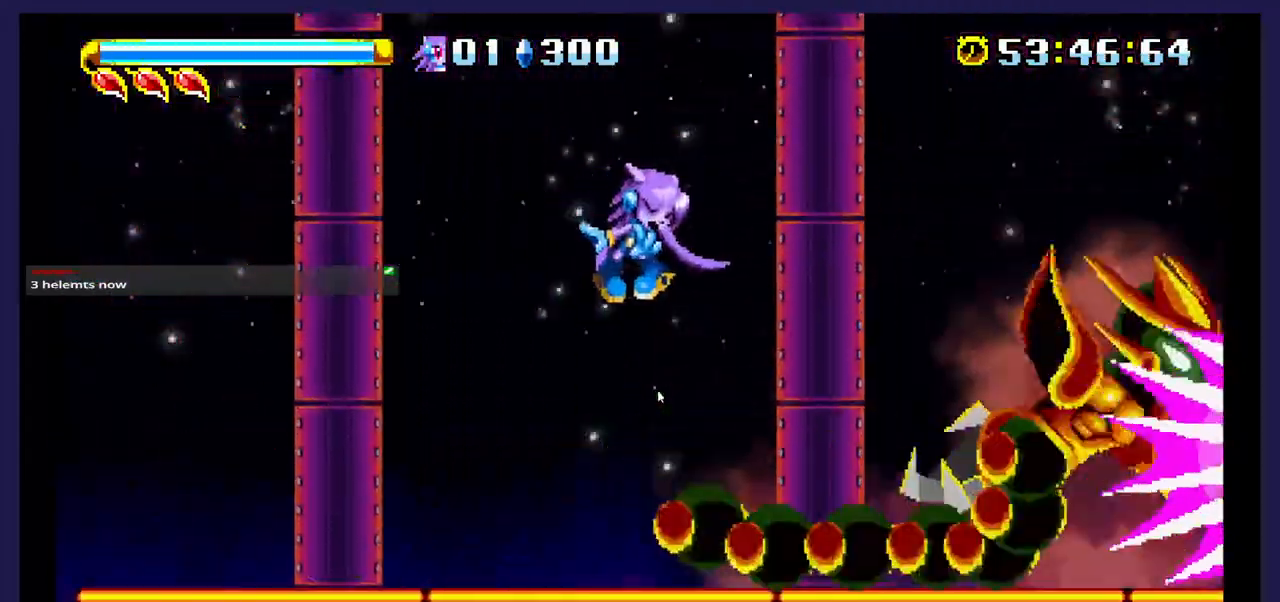
Gameplay with a controller (Xbox layout); each line is a JSON object with the inputs held at the frame after it (dt_ms = milliseconds from this image to that frame). "events" lists button and stick changes between this image and that frame as [ms after this image, input, new state], when the widget could be followed in between. Not read: left_stick right_stick.
{"dt_ms": 500, "buttons": ["A"], "events": [[100, "DPAD_RIGHT", "up"], [383, "A", "down"]]}
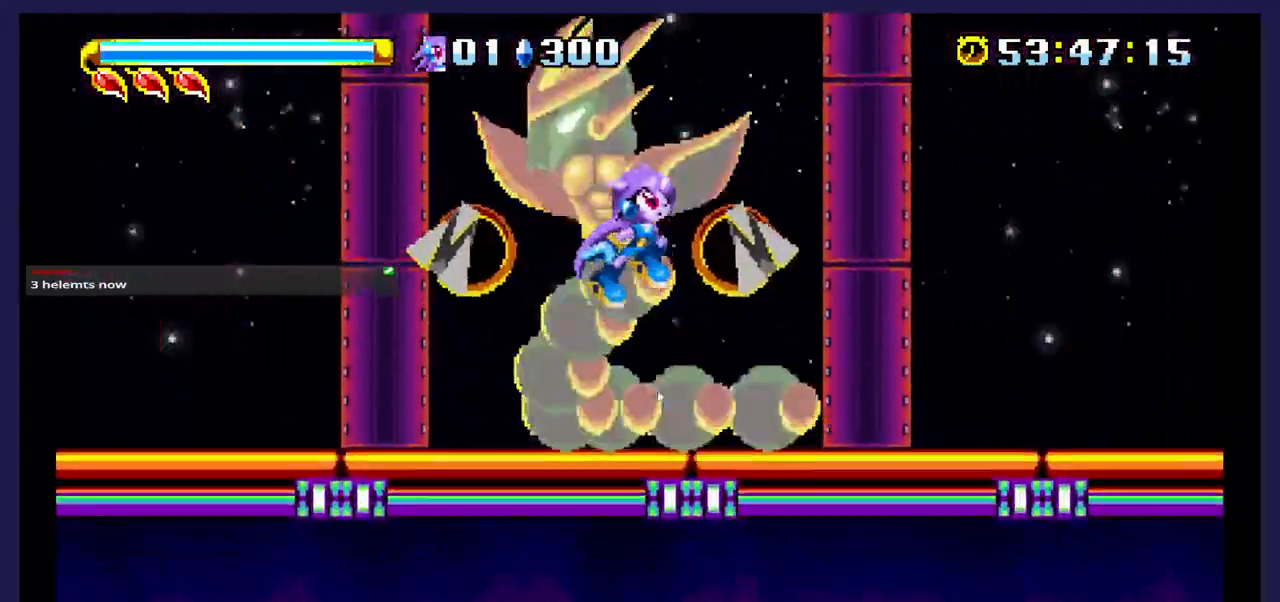
{"dt_ms": 500, "buttons": ["X"], "events": [[117, "A", "up"], [117, "X", "down"], [217, "DPAD_LEFT", "down"], [350, "X", "up"], [417, "X", "down"], [450, "DPAD_LEFT", "up"]]}
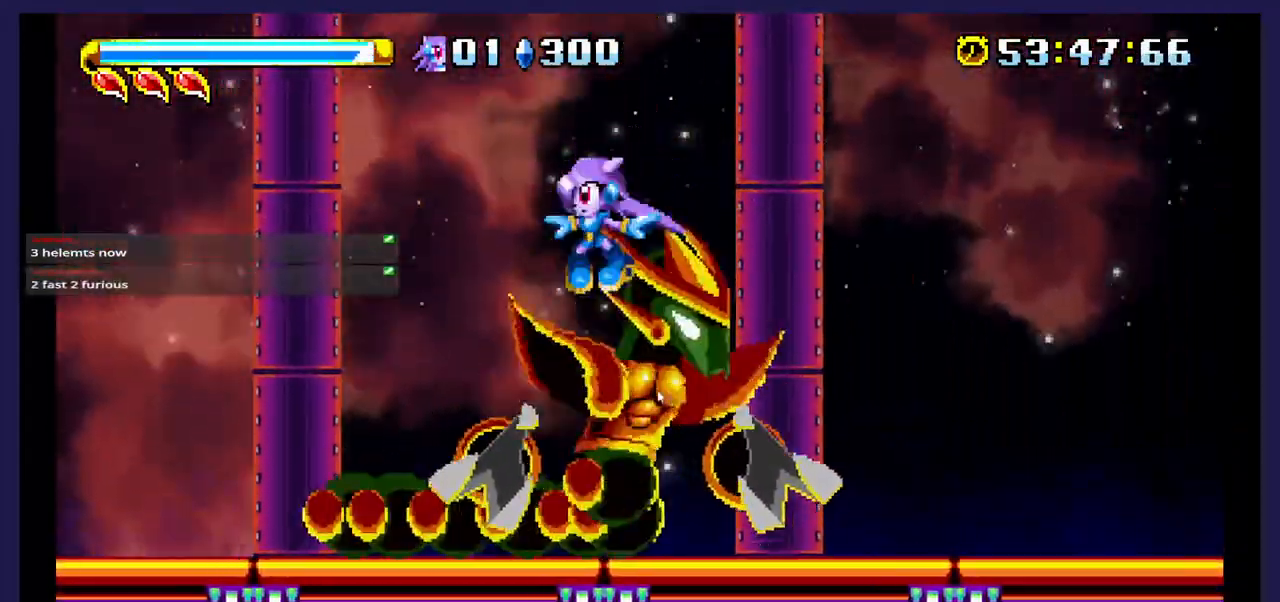
{"dt_ms": 500, "buttons": ["A"], "events": [[50, "X", "up"], [150, "DPAD_RIGHT", "down"], [150, "X", "down"], [333, "DPAD_RIGHT", "up"], [500, "A", "down"], [500, "X", "up"]]}
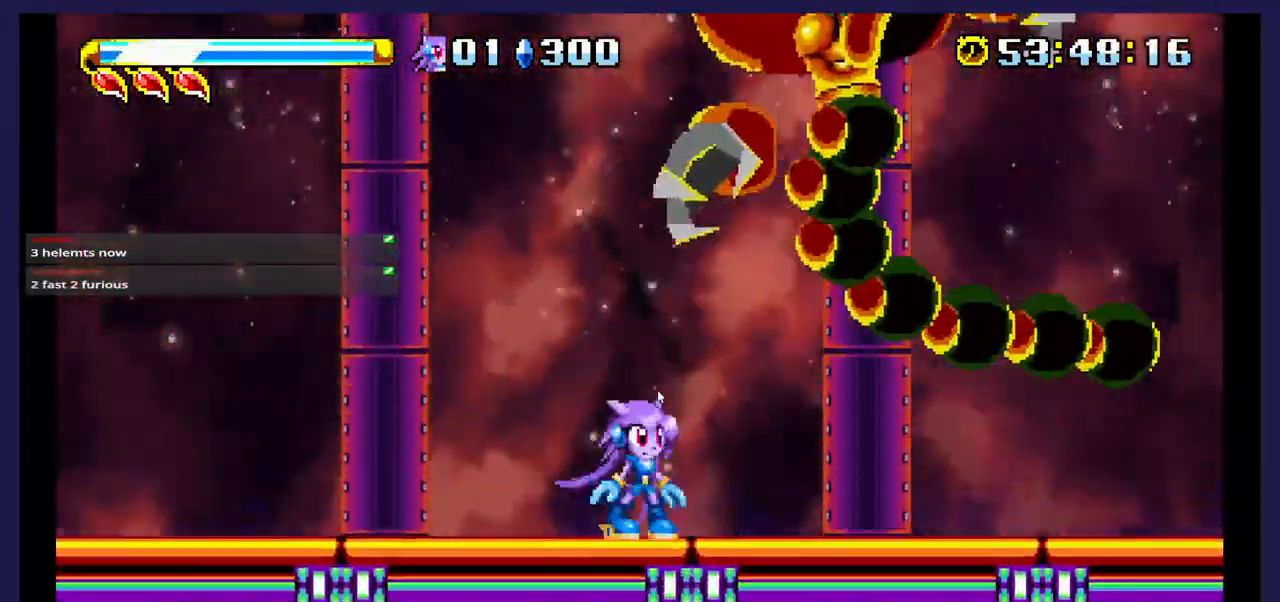
{"dt_ms": 500, "buttons": ["A", "DPAD_RIGHT"], "events": [[183, "DPAD_RIGHT", "down"]]}
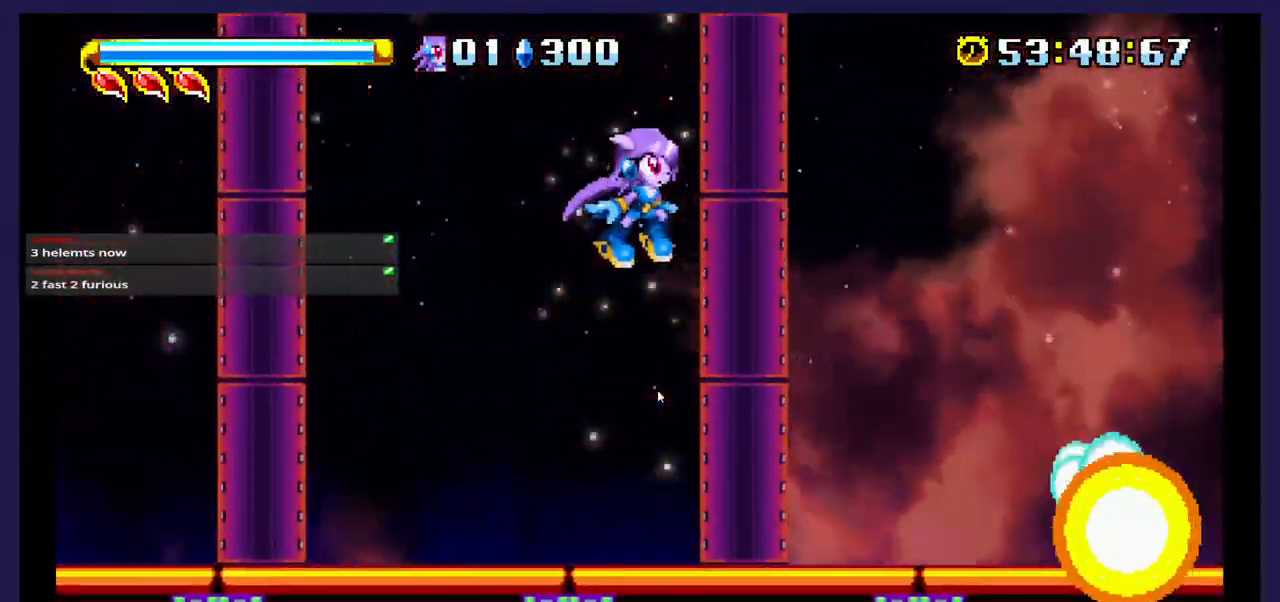
{"dt_ms": 1000, "buttons": ["X", "DPAD_RIGHT"]}
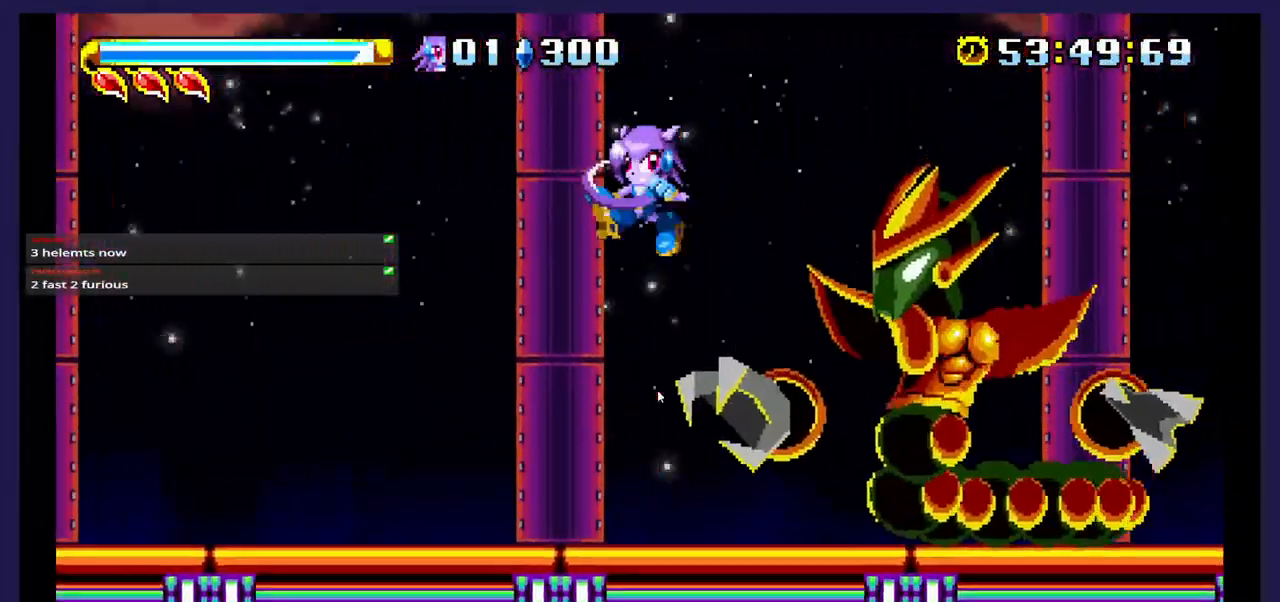
{"dt_ms": 500, "buttons": ["DPAD_UP", "DPAD_LEFT"], "events": [[100, "X", "up"], [167, "X", "down"], [283, "X", "up"], [317, "DPAD_RIGHT", "up"], [367, "DPAD_LEFT", "down"], [367, "X", "down"], [433, "DPAD_UP", "down"], [500, "X", "up"]]}
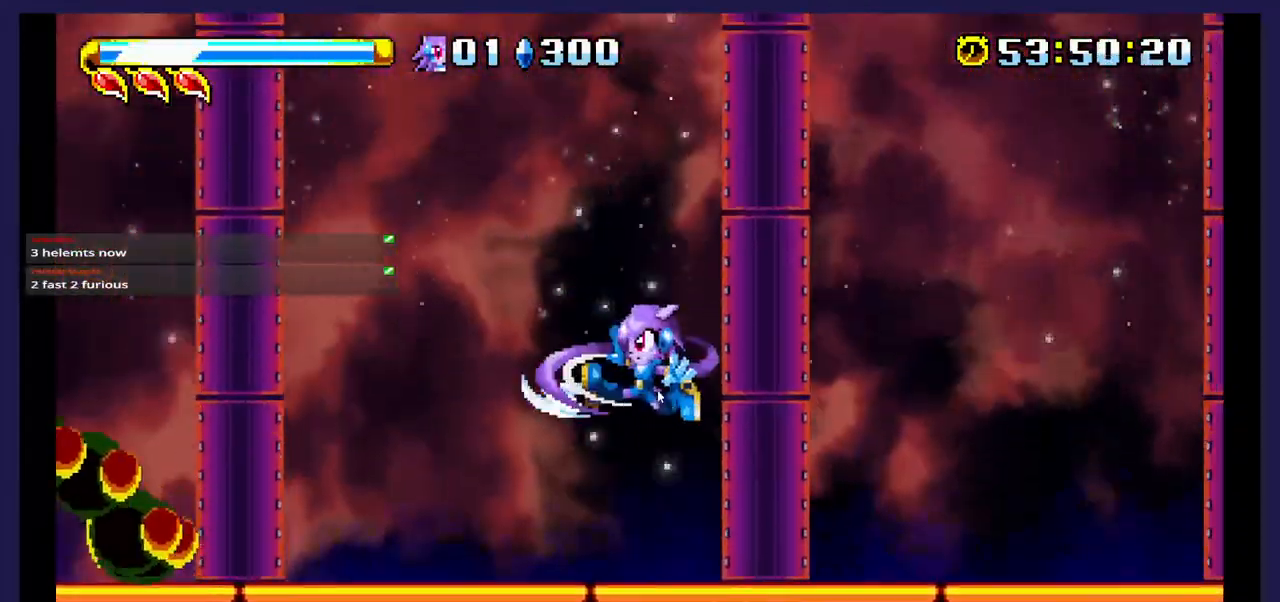
{"dt_ms": 500, "buttons": ["DPAD_LEFT"], "events": [[67, "DPAD_UP", "up"]]}
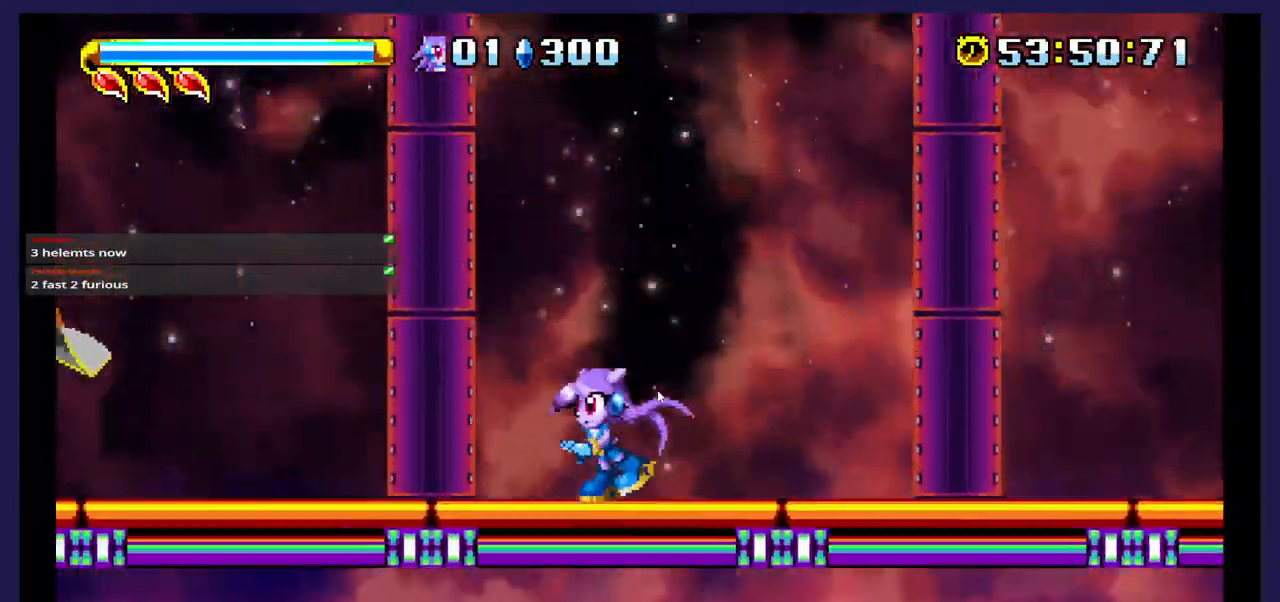
{"dt_ms": 500, "buttons": ["A", "DPAD_LEFT"], "events": [[350, "A", "down"]]}
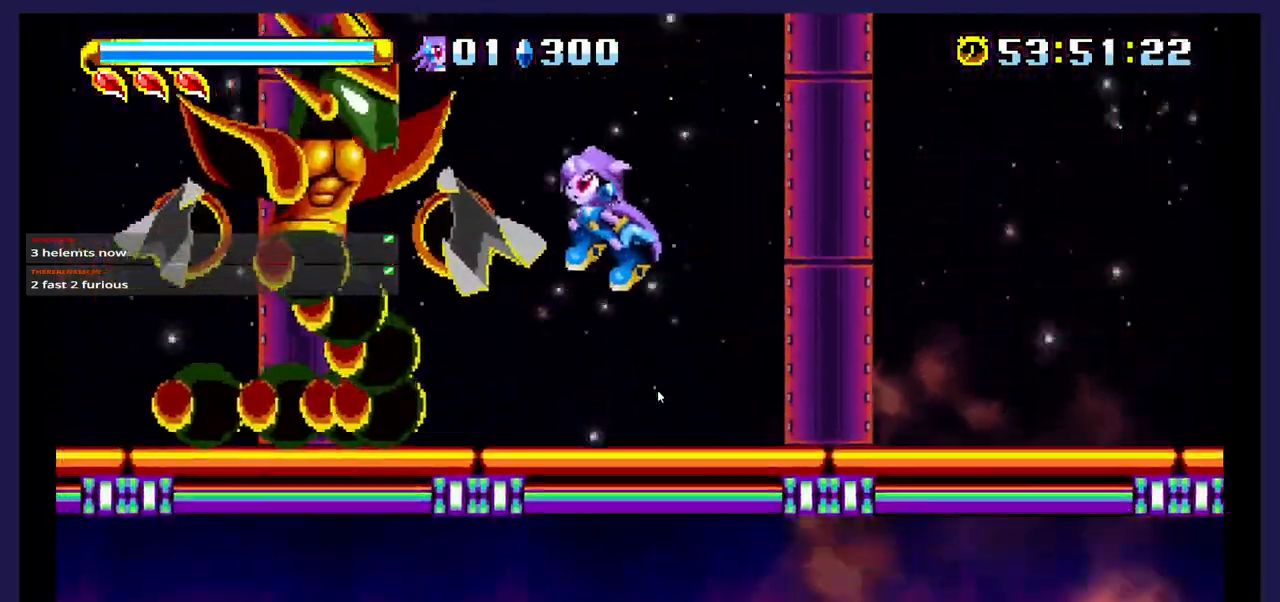
{"dt_ms": 500, "buttons": ["DPAD_LEFT"], "events": [[100, "A", "up"], [150, "X", "down"], [283, "X", "up"], [350, "X", "down"], [500, "X", "up"]]}
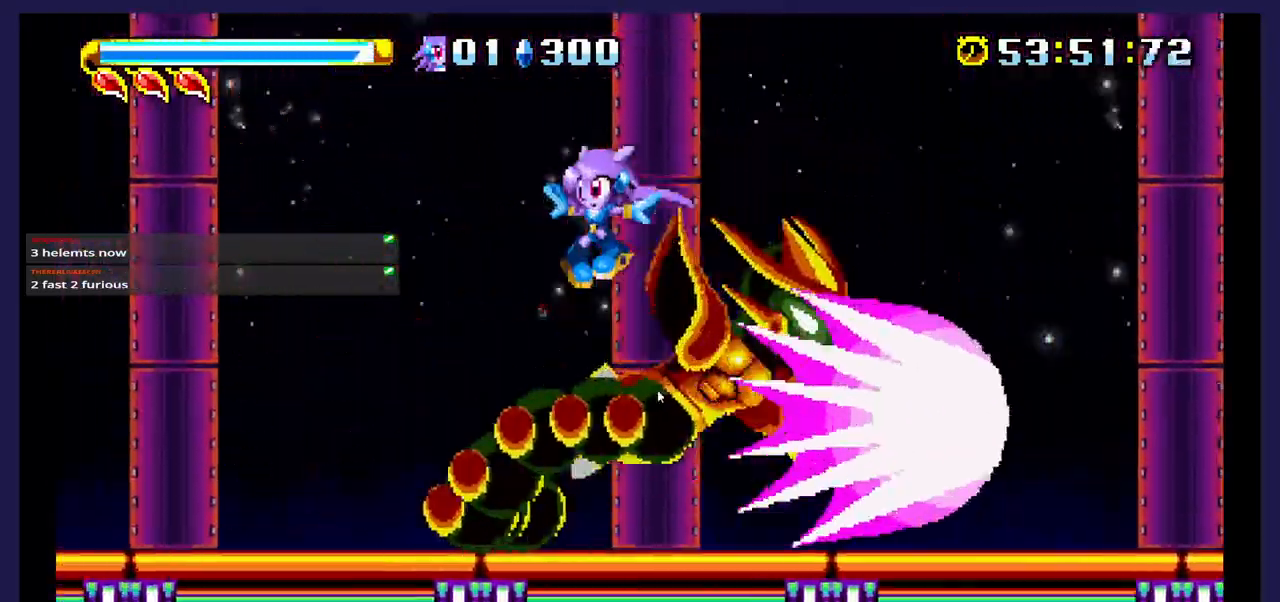
{"dt_ms": 500, "buttons": ["DPAD_RIGHT"], "events": [[50, "DPAD_LEFT", "up"], [50, "X", "down"], [133, "DPAD_RIGHT", "down"], [217, "X", "up"]]}
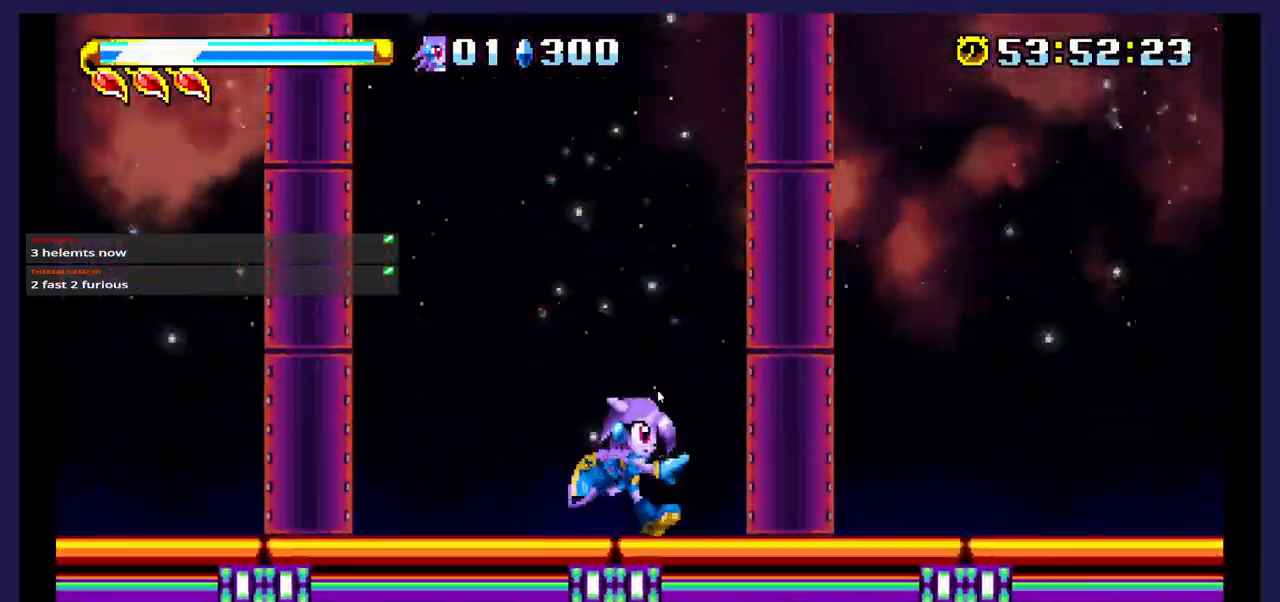
{"dt_ms": 500, "buttons": ["X", "DPAD_RIGHT"], "events": [[500, "X", "down"]]}
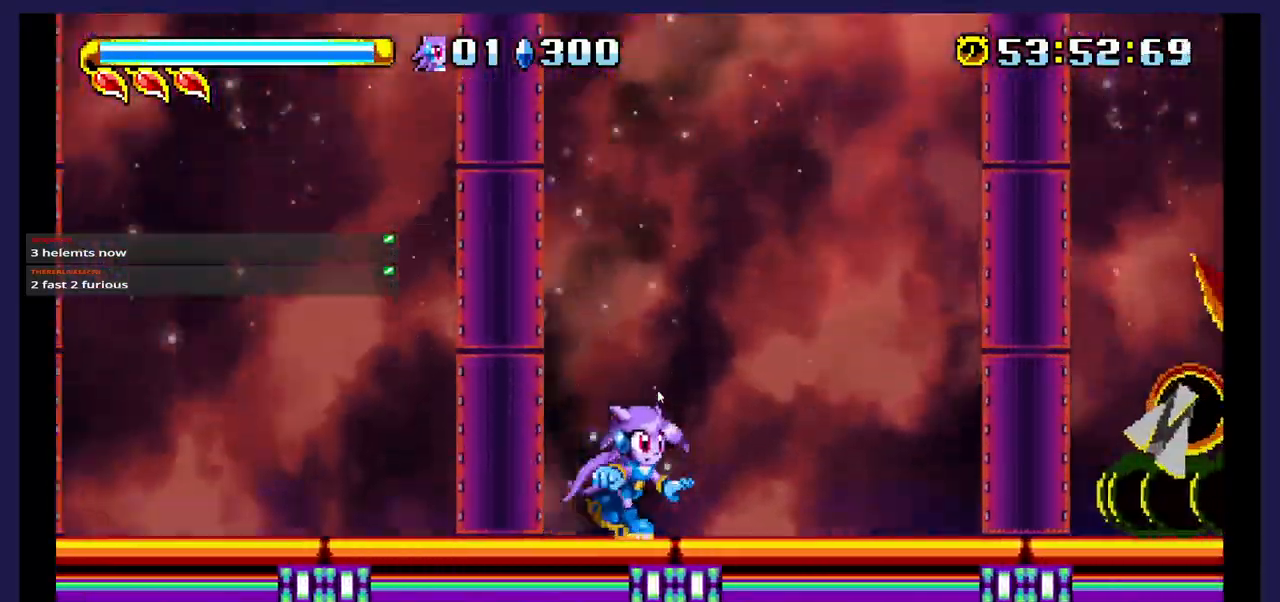
{"dt_ms": 500, "buttons": ["DPAD_RIGHT"], "events": [[200, "A", "down"], [200, "X", "up"], [450, "A", "up"], [450, "X", "down"], [500, "X", "up"]]}
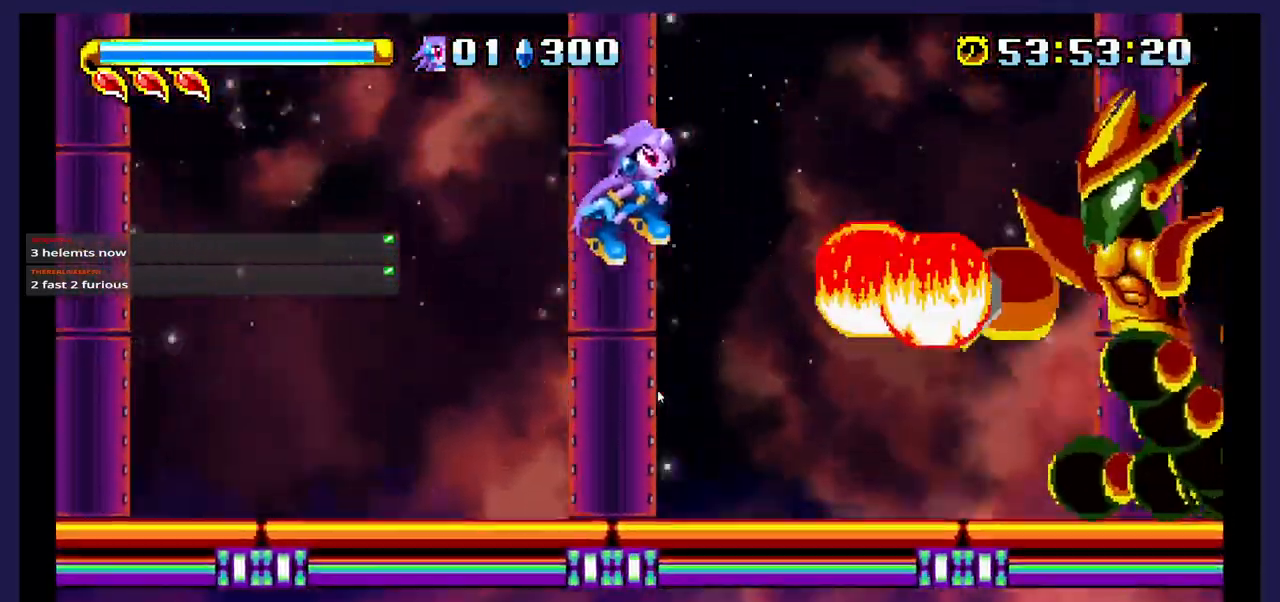
{"dt_ms": 500, "buttons": ["X"], "events": [[133, "X", "down"], [317, "X", "up"], [433, "DPAD_RIGHT", "up"], [500, "X", "down"]]}
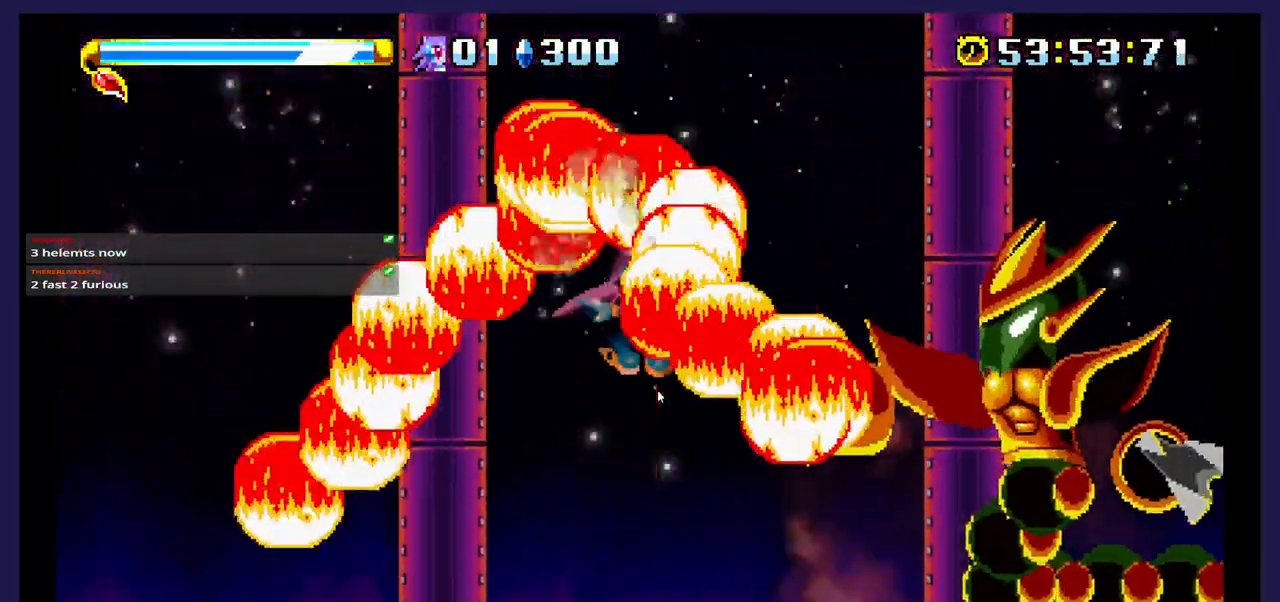
{"dt_ms": 500, "buttons": ["X"], "events": []}
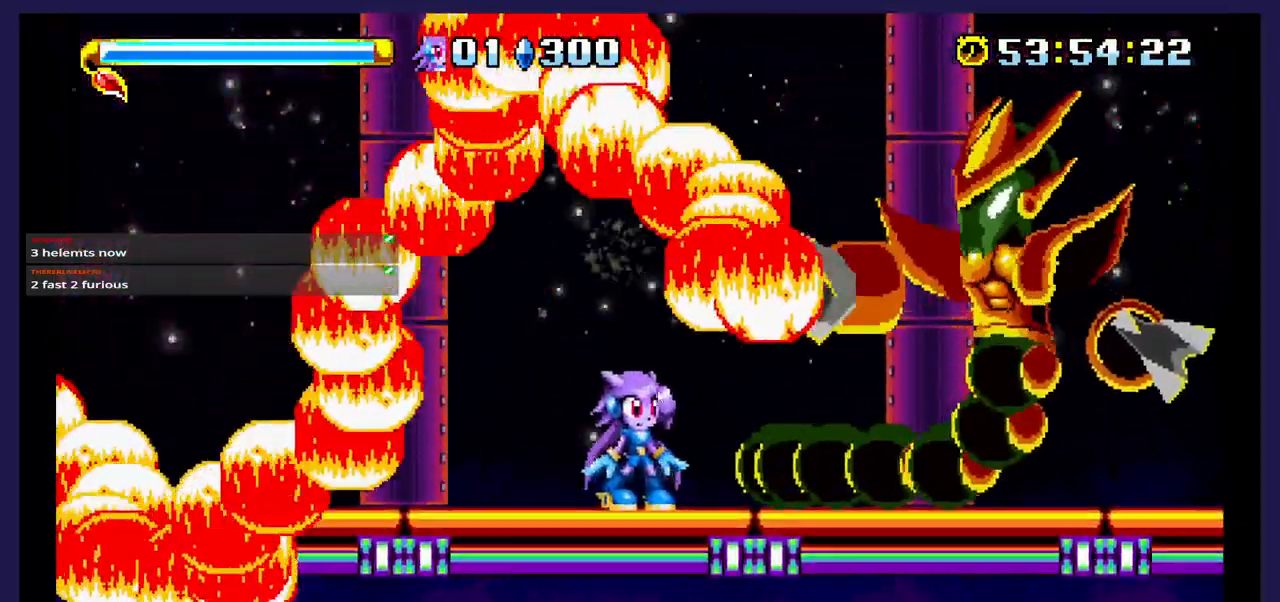
{"dt_ms": 500, "buttons": ["X"], "events": []}
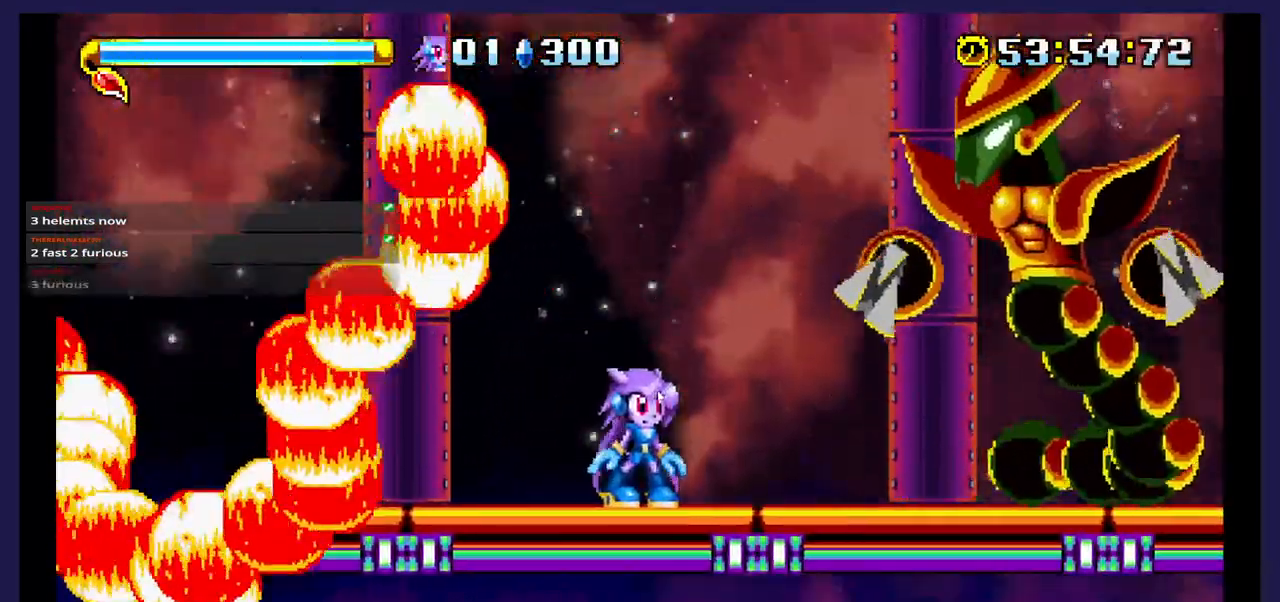
{"dt_ms": 500, "buttons": ["X"], "events": []}
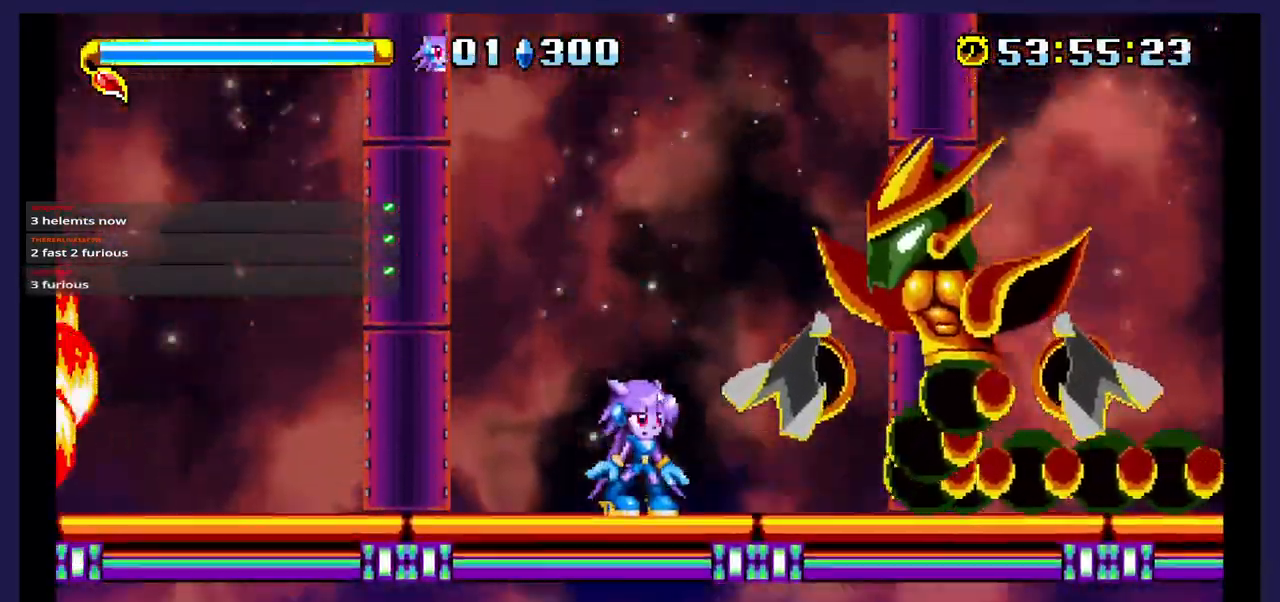
{"dt_ms": 500, "buttons": ["X"], "events": []}
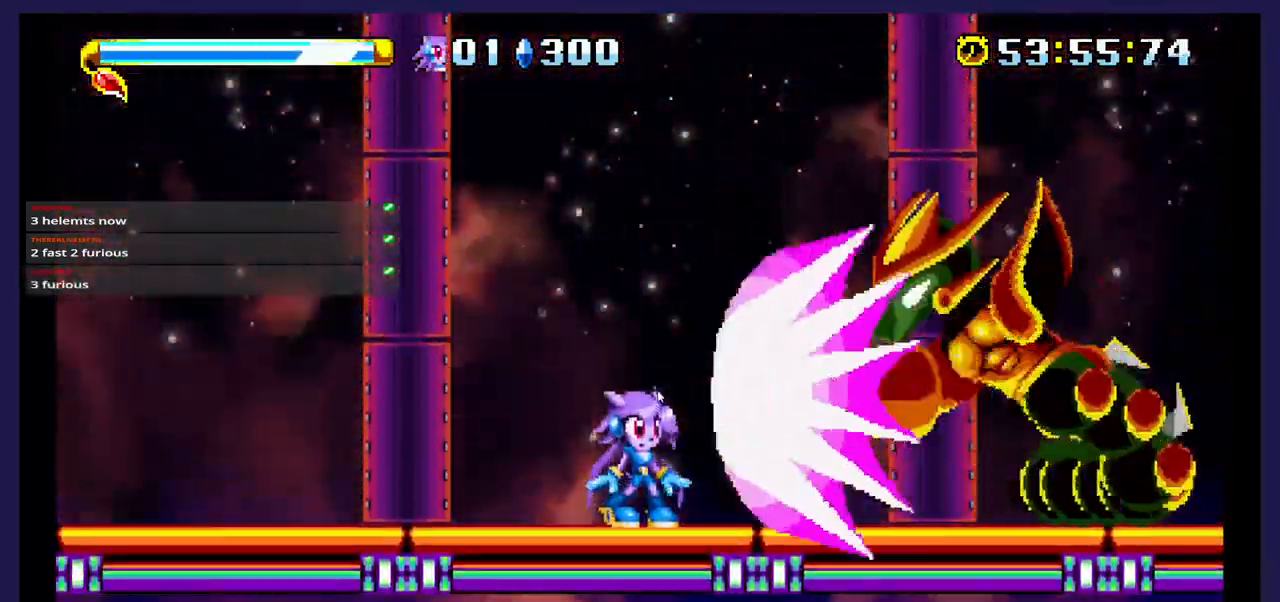
{"dt_ms": 500, "buttons": [], "events": [[100, "X", "up"]]}
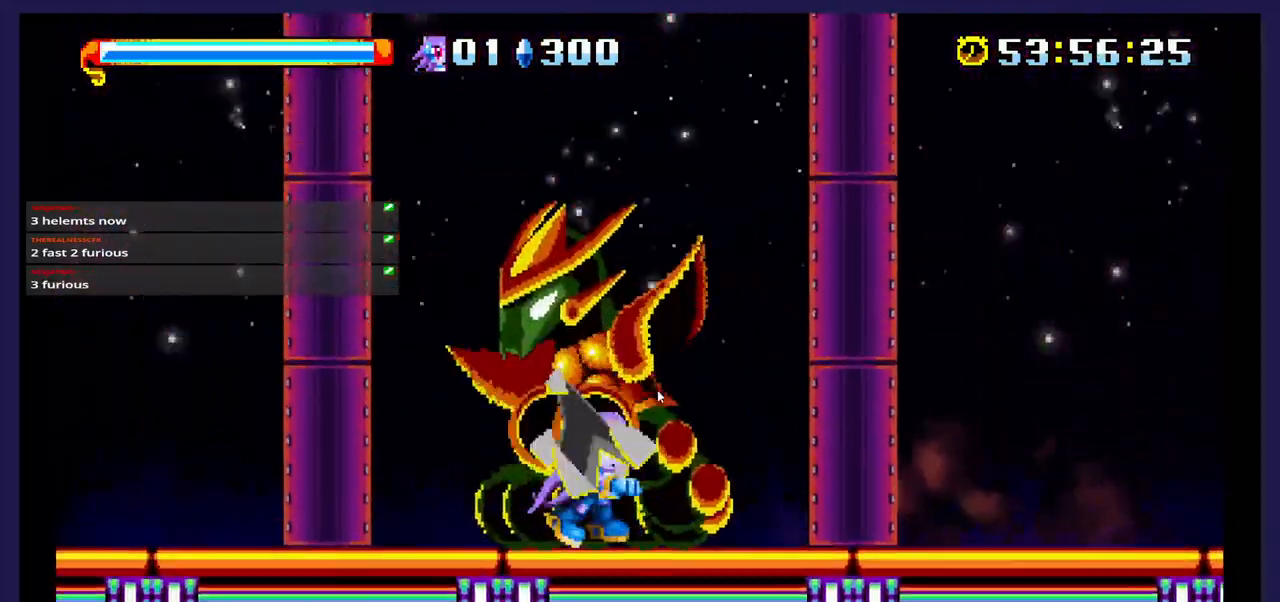
{"dt_ms": 500, "buttons": [], "events": [[383, "DPAD_LEFT", "down"], [467, "DPAD_LEFT", "up"]]}